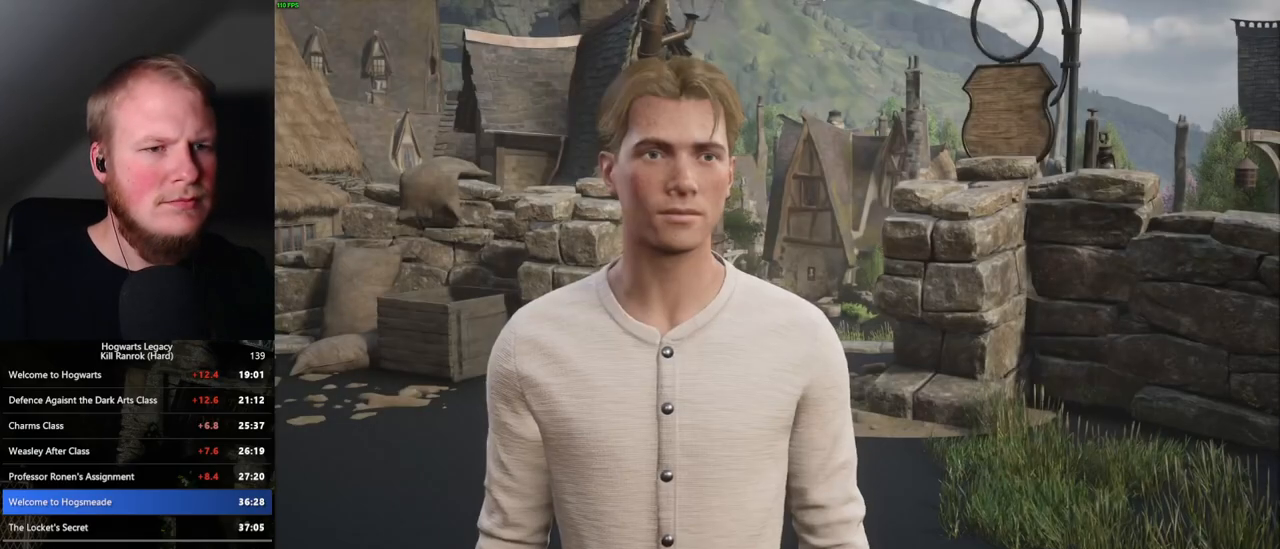
Gameplay with keyboard and mouse; each line is a JSON object with the keys and mouse buttons held at the frame after it. "events" lists presses ("down") and releases ("up") of ".", "/", "0", "1", "2", "3", "4", "5", "6", "7", "8", "9", "a", "alt_l", "alt_r", "b", "backslash", "backspace", "c", "caps_lock", "comma", "ctrl_l", "ctrl_r", "d", "e", "equals", "escape", "f", "f1", "f10", "f11", "f12", "f2", "f3", "f4", "f5", "f6", "f7", "f8", "f9", "g", "h", "i", "j", "k", "l", "lbracket", "m", "minus", "n", "o", "p", "q", "quote", "r", "rbracket", "return", "s", "semicolon", "shift_l", "shift_r", "space", "super", "t", "tab", "tilde", "u", "v", "w", "x", "y", "z", "mouse_left", "mouse_wheel", "mouse_right", "mouse_mb4" and "mouse_mb5" between this image and that frame as [ms after this image, input, new state], when the widget could be followed in between. "mouse_left", "mouse_wheel", "mouse_right", "mouse_mb4", "mouse_mb5" = the "left", "wheel", "right", "mb4", "mb5" buttons of the "mouse" list. No other keys are recorded. "wheel" means that the mouse wheel is clicked or scrolled. Mouse movement is not recorded.
{"keys": ["q"], "mouse": [], "events": [[17, "q", "down"], [67, "space", "down"], [100, "space", "up"], [117, "q", "up"], [133, "mouse_wheel", "down"], [150, "mouse_wheel", "up"], [167, "mouse_wheel", "down"], [183, "mouse_wheel", "up"], [200, "q", "down"], [217, "space", "down"], [250, "mouse_wheel", "down"], [267, "mouse_wheel", "up"], [267, "q", "up"], [267, "space", "up"], [283, "mouse_wheel", "down"], [333, "mouse_wheel", "up"], [350, "q", "down"], [433, "q", "up"], [483, "q", "down"]]}
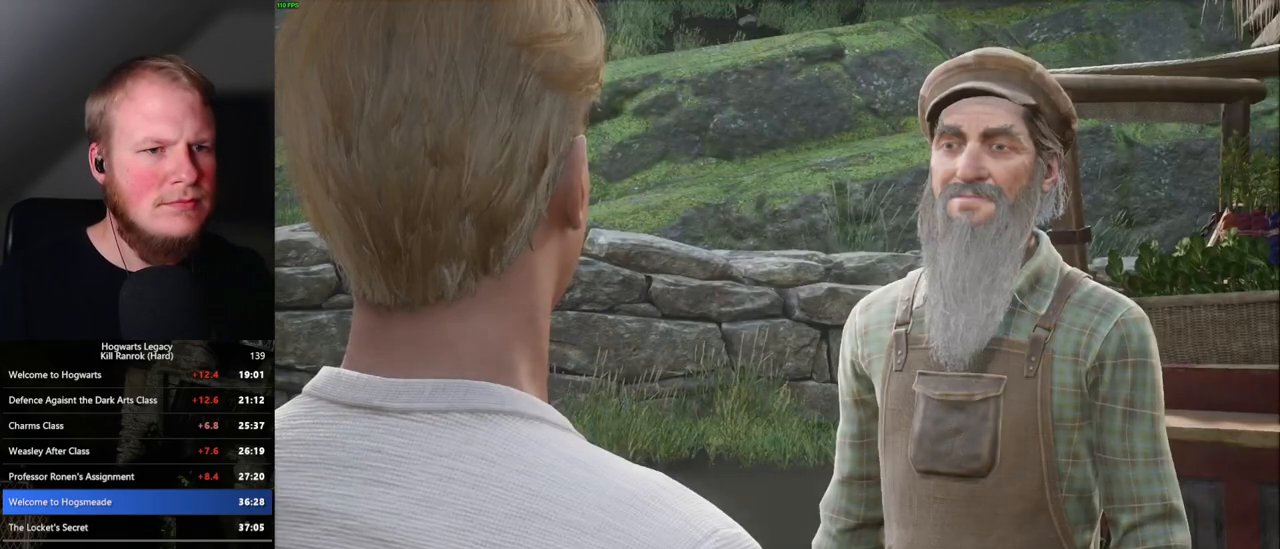
{"keys": ["q", "space"], "mouse": [], "events": [[17, "space", "down"], [67, "q", "up"], [83, "space", "up"], [133, "mouse_wheel", "down"], [167, "q", "down"], [167, "space", "down"], [200, "mouse_wheel", "up"], [217, "q", "up"], [217, "space", "up"], [300, "q", "down"], [317, "space", "down"], [350, "mouse_wheel", "down"], [367, "mouse_wheel", "up"], [367, "space", "up"], [383, "q", "up"], [450, "mouse_wheel", "down"], [467, "mouse_wheel", "up"], [467, "q", "down"], [483, "space", "down"]]}
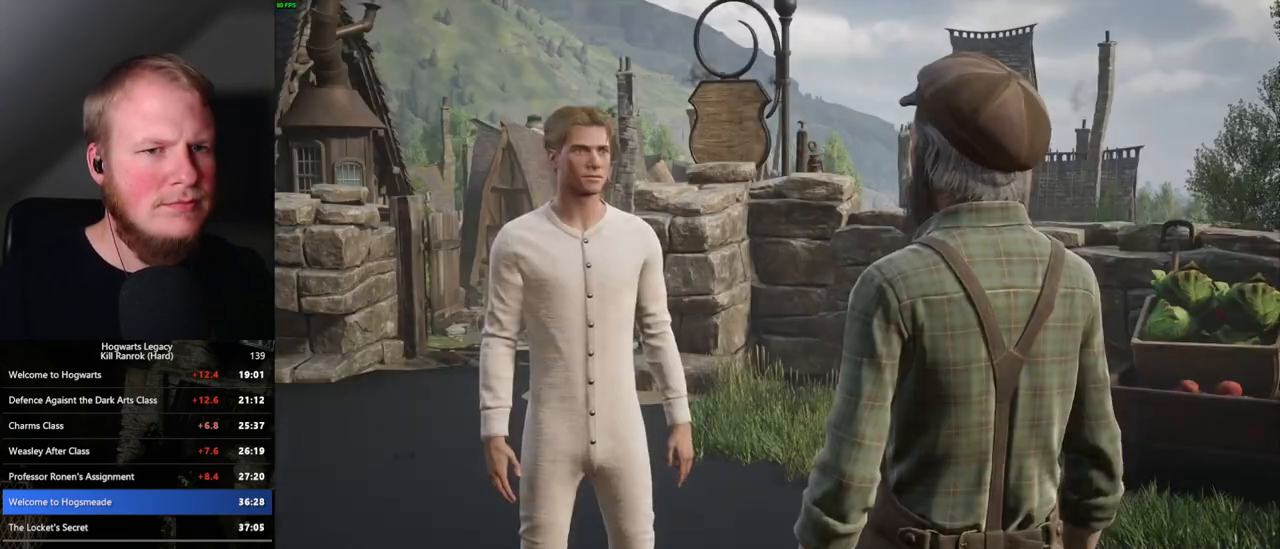
{"keys": [], "mouse": [], "events": [[33, "q", "up"], [33, "space", "up"], [50, "mouse_wheel", "down"], [117, "mouse_wheel", "up"], [117, "q", "down"], [133, "space", "down"], [183, "space", "up"], [200, "q", "up"], [267, "q", "down"], [300, "space", "down"], [350, "q", "up"], [350, "space", "up"], [383, "mouse_wheel", "down"], [433, "mouse_wheel", "up"], [433, "space", "down"], [450, "mouse_wheel", "down"], [450, "q", "down"], [467, "mouse_wheel", "up"], [483, "space", "up"], [500, "q", "up"]]}
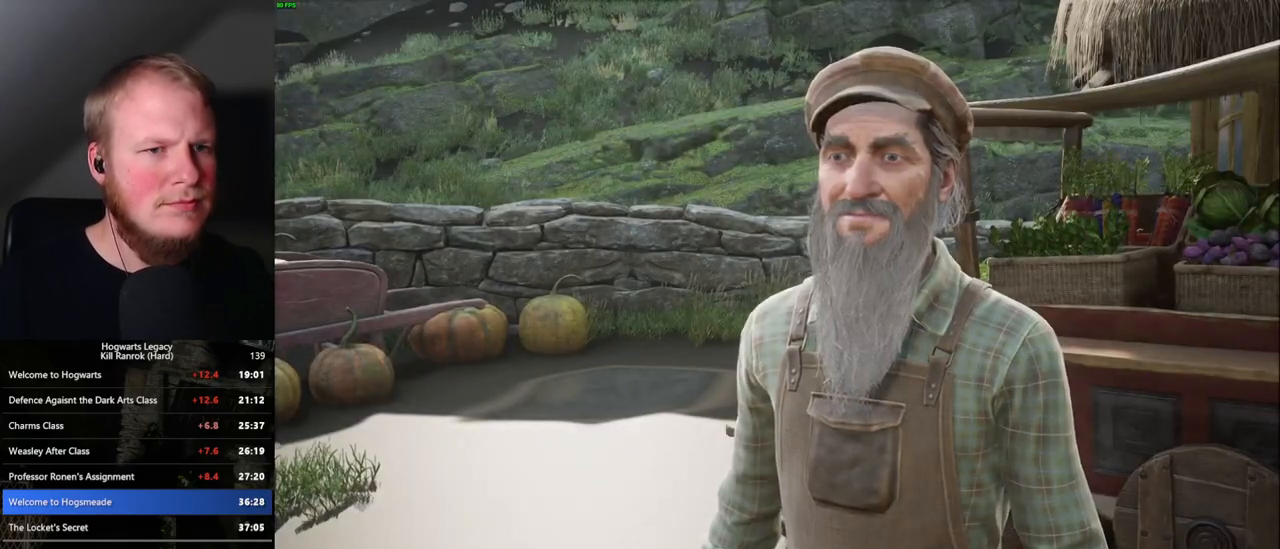
{"keys": [], "mouse": [], "events": [[67, "q", "down"], [100, "space", "down"], [150, "q", "up"], [150, "space", "up"], [250, "q", "down"], [267, "mouse_wheel", "down"], [267, "space", "down"], [317, "mouse_wheel", "up"], [317, "q", "up"], [317, "space", "up"], [333, "mouse_wheel", "down"], [367, "mouse_wheel", "up"], [400, "q", "down"], [483, "q", "up"]]}
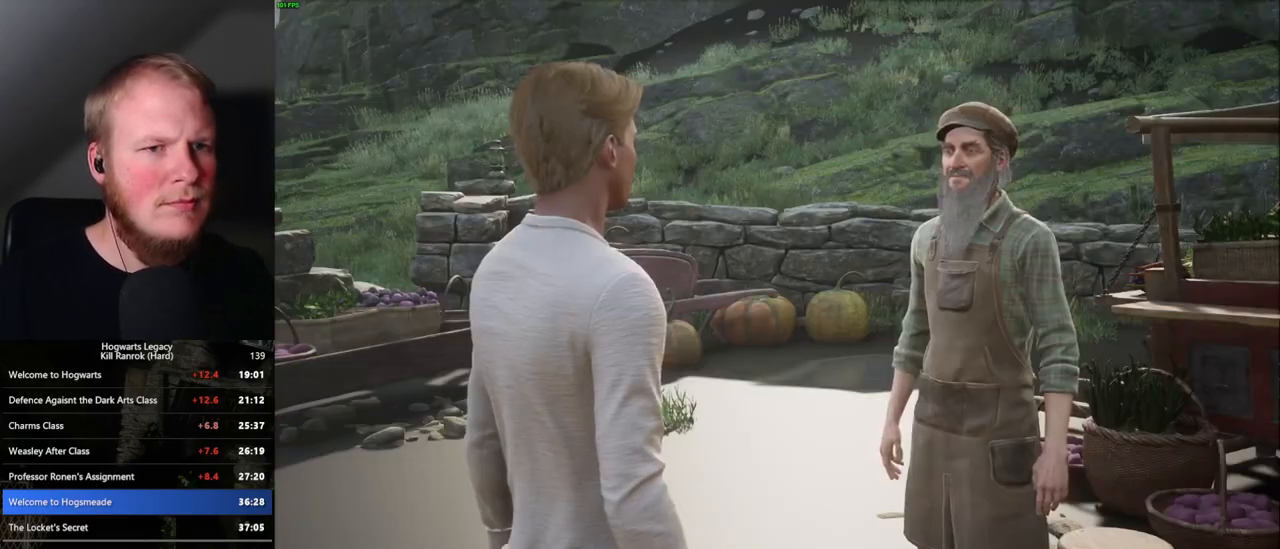
{"keys": [], "mouse": ["wheel"], "events": [[50, "q", "down"], [83, "mouse_wheel", "down"], [83, "space", "down"], [133, "mouse_wheel", "up"], [133, "q", "up"], [133, "space", "up"], [183, "mouse_wheel", "down"], [217, "mouse_wheel", "up"], [233, "mouse_wheel", "down"], [250, "mouse_wheel", "up"], [250, "space", "down"], [267, "q", "down"], [267, "space", "up"], [283, "q", "up"], [367, "q", "down"], [383, "space", "down"], [467, "q", "up"], [467, "space", "up"], [500, "mouse_wheel", "down"]]}
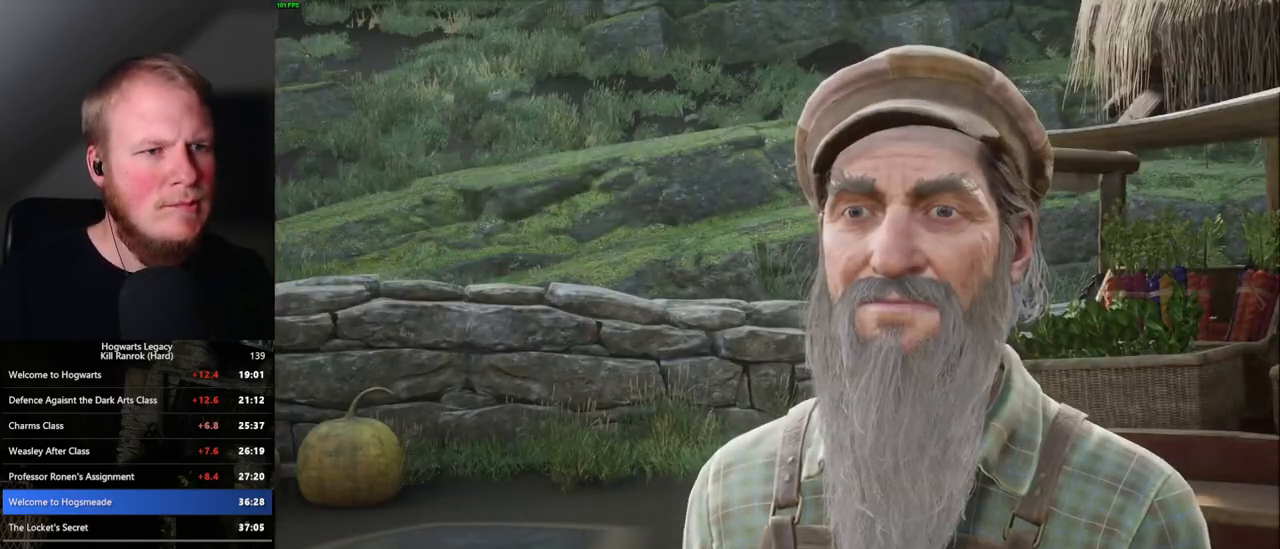
{"keys": [], "mouse": ["wheel"], "events": [[17, "mouse_wheel", "up"], [50, "q", "down"], [67, "mouse_wheel", "down"], [67, "space", "down"], [83, "mouse_wheel", "up"], [117, "mouse_wheel", "down"], [133, "mouse_wheel", "up"], [133, "q", "up"], [133, "space", "up"], [217, "q", "down"], [217, "space", "down"], [300, "q", "up"], [300, "space", "up"], [367, "q", "down"], [383, "space", "down"], [450, "mouse_wheel", "down"], [467, "q", "up"], [467, "space", "up"]]}
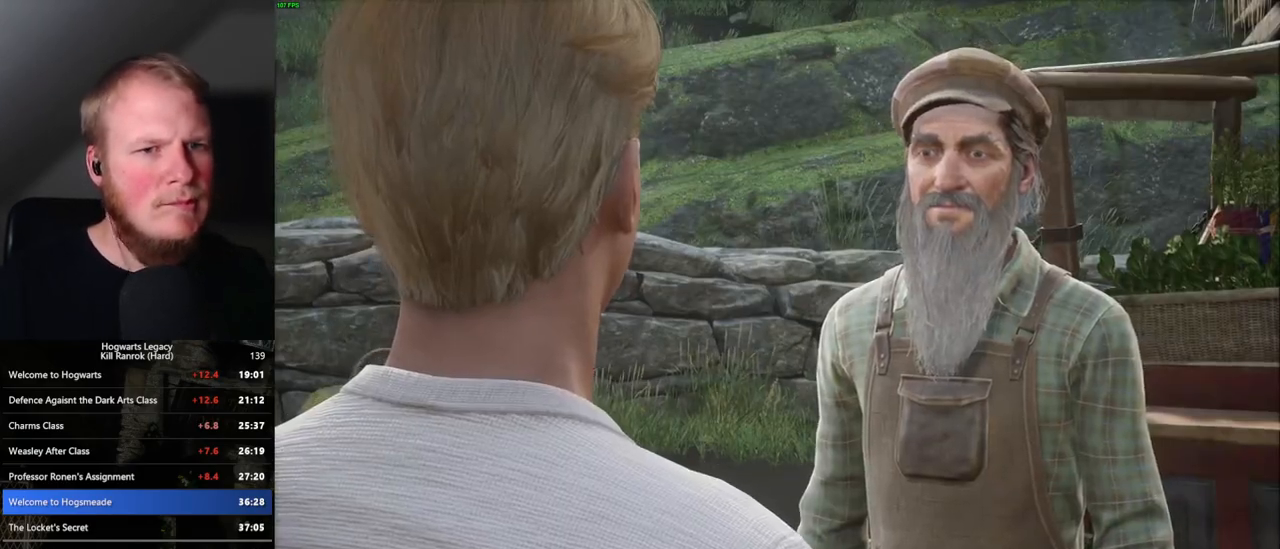
{"keys": [], "mouse": [], "events": [[33, "mouse_wheel", "up"], [33, "q", "down"], [67, "space", "down"], [117, "q", "up"], [117, "space", "up"], [200, "q", "down"], [200, "space", "down"], [267, "q", "up"], [267, "space", "up"]]}
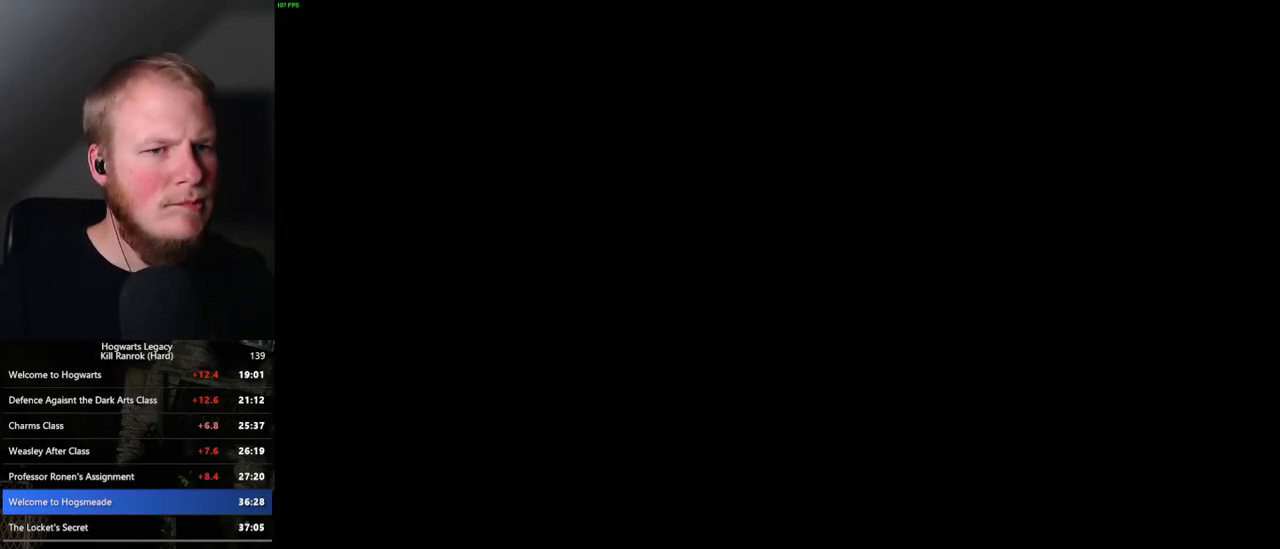
{"keys": [], "mouse": [], "events": []}
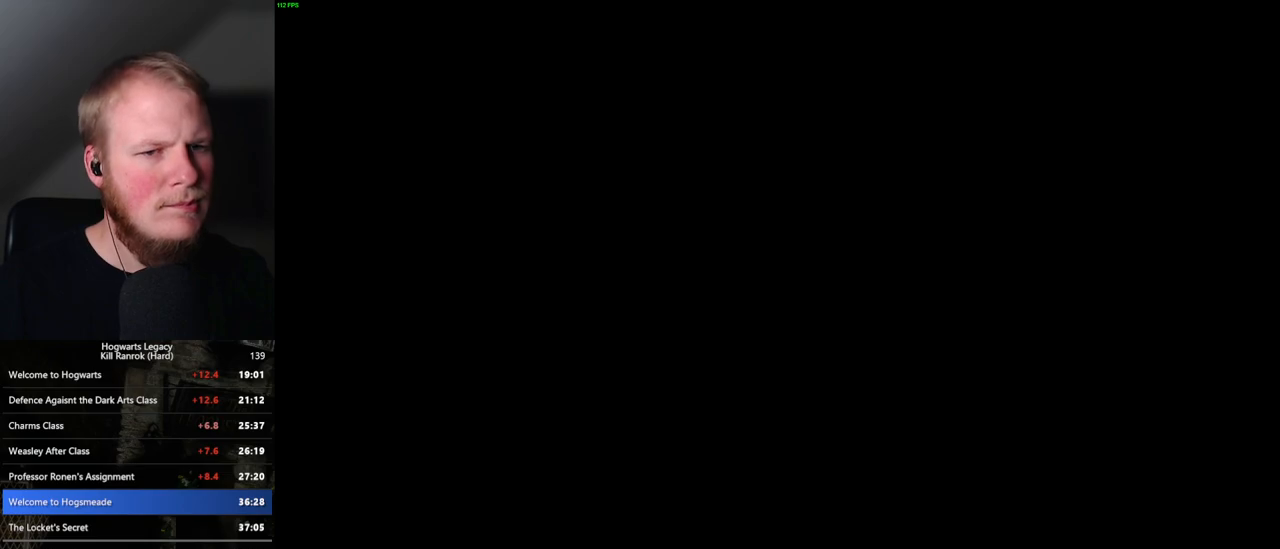
{"keys": [], "mouse": [], "events": []}
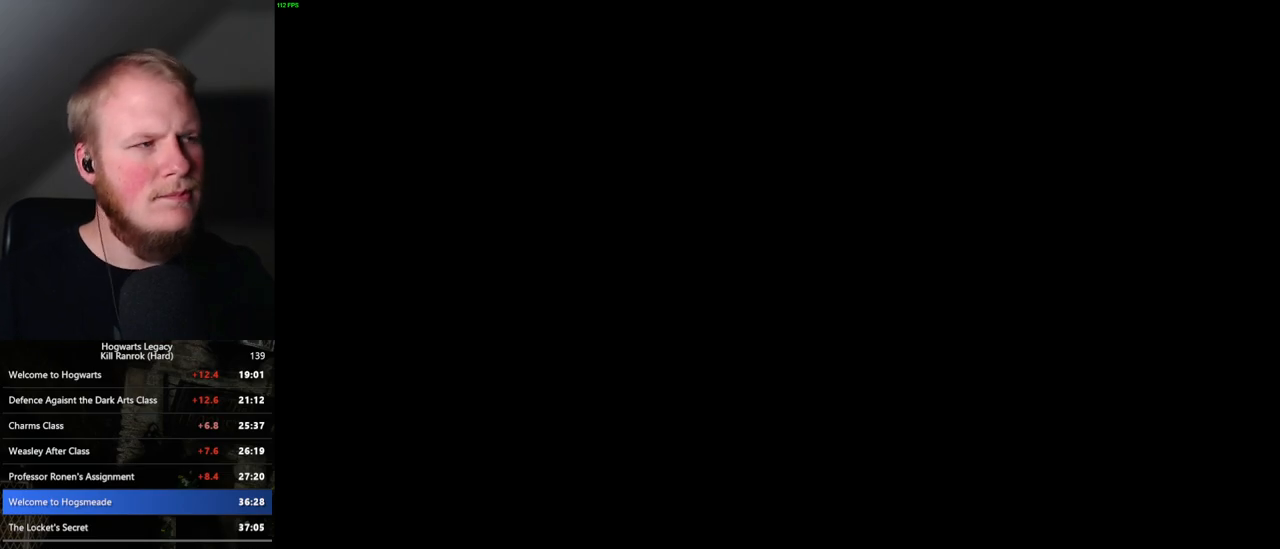
{"keys": [], "mouse": [], "events": []}
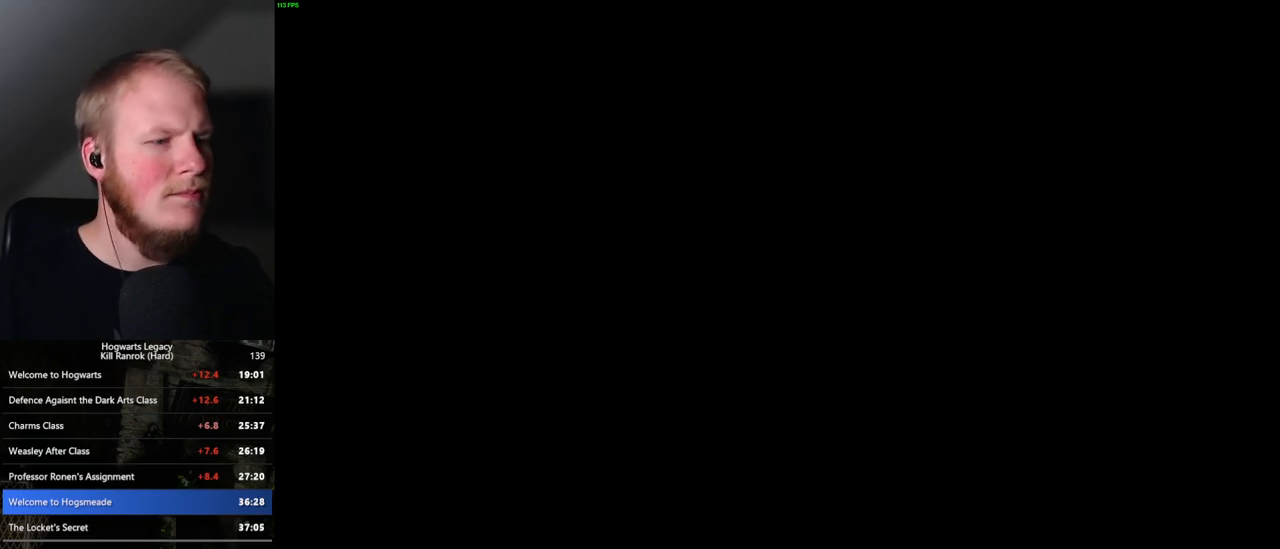
{"keys": [], "mouse": [], "events": []}
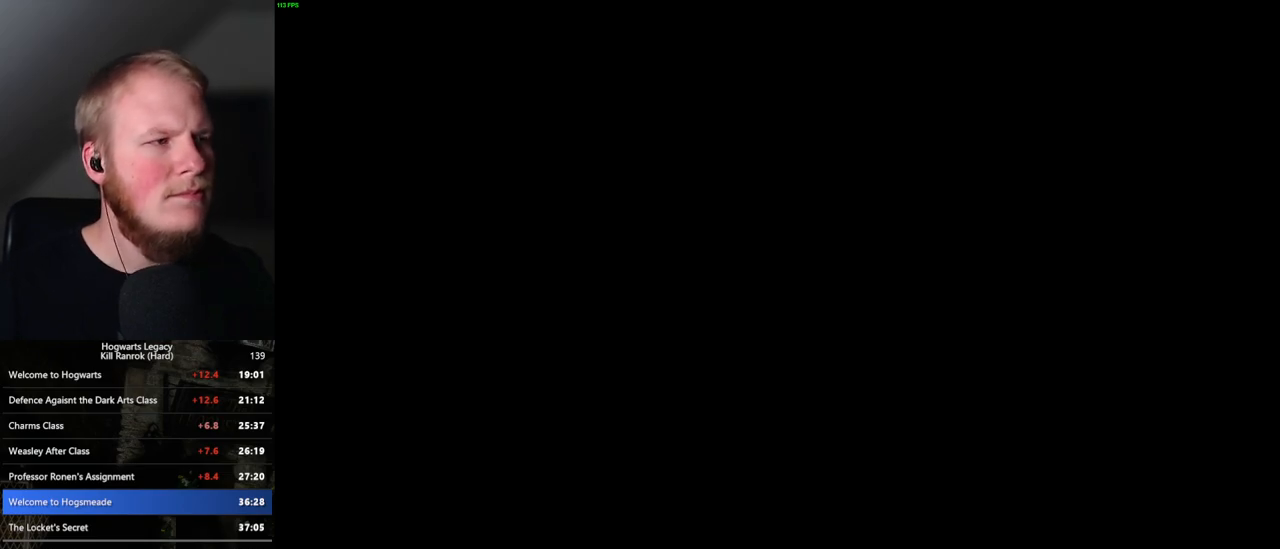
{"keys": [], "mouse": [], "events": []}
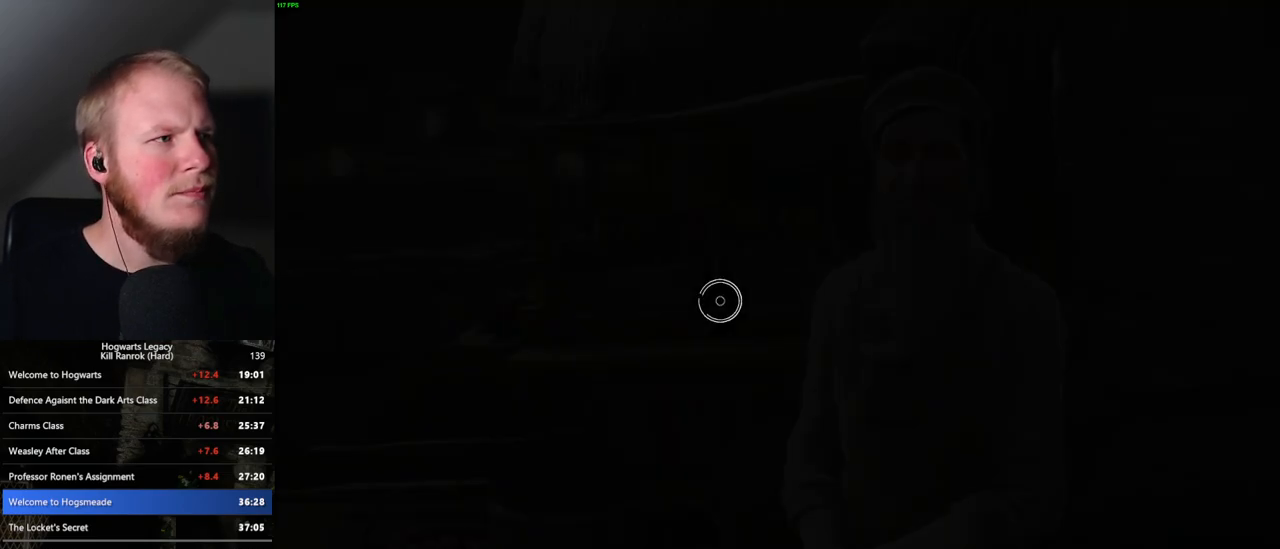
{"keys": [], "mouse": [], "events": []}
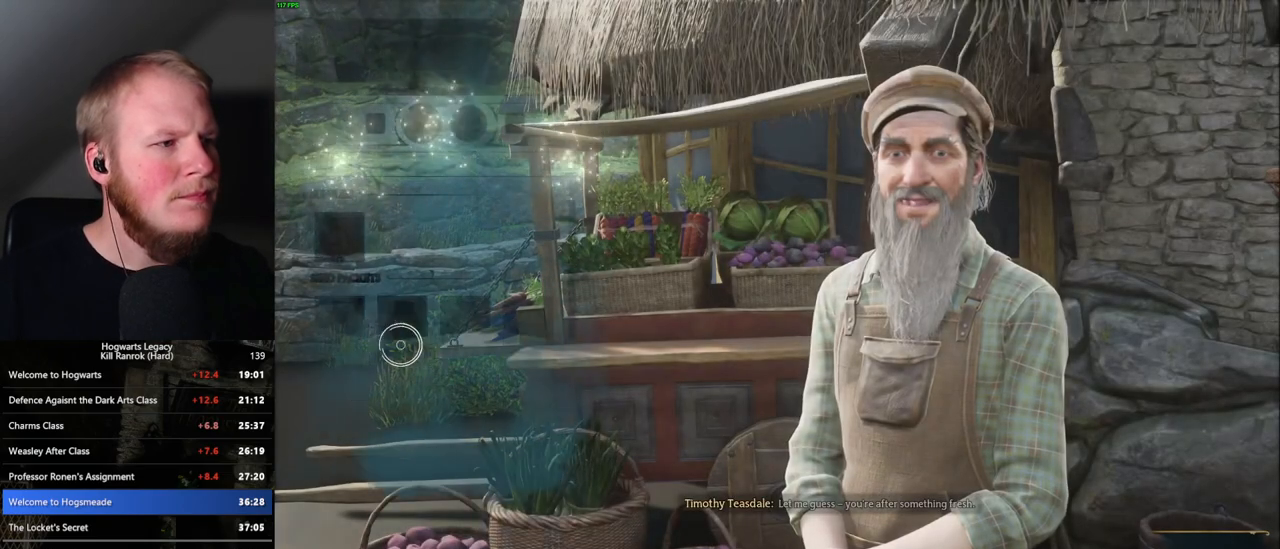
{"keys": [], "mouse": ["left"], "events": [[467, "mouse_left", "down"]]}
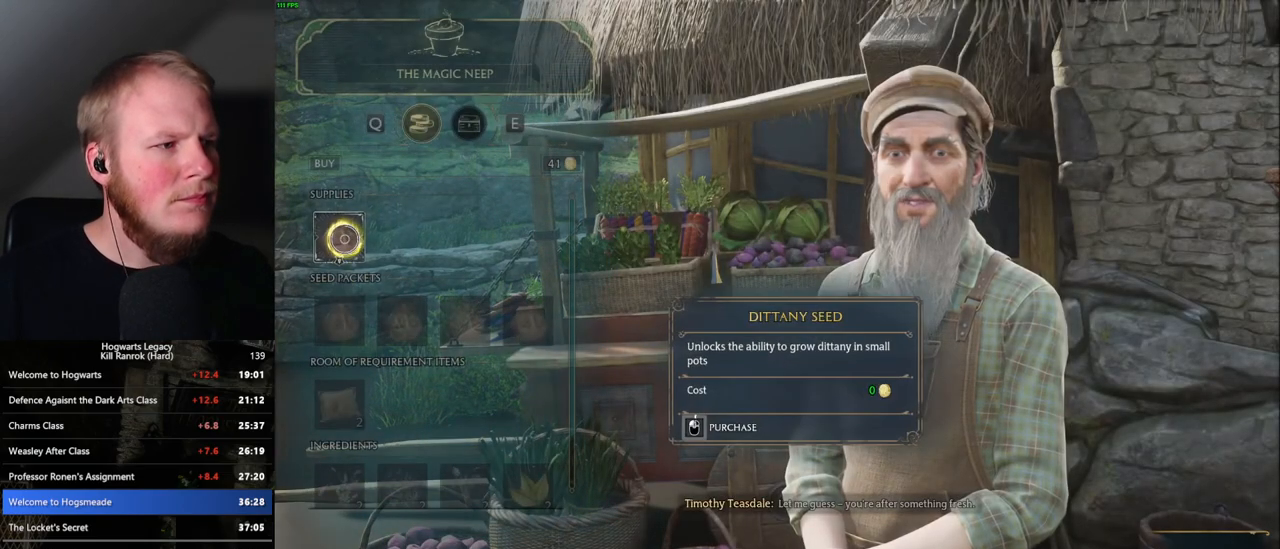
{"keys": [], "mouse": [], "events": [[383, "mouse_left", "up"]]}
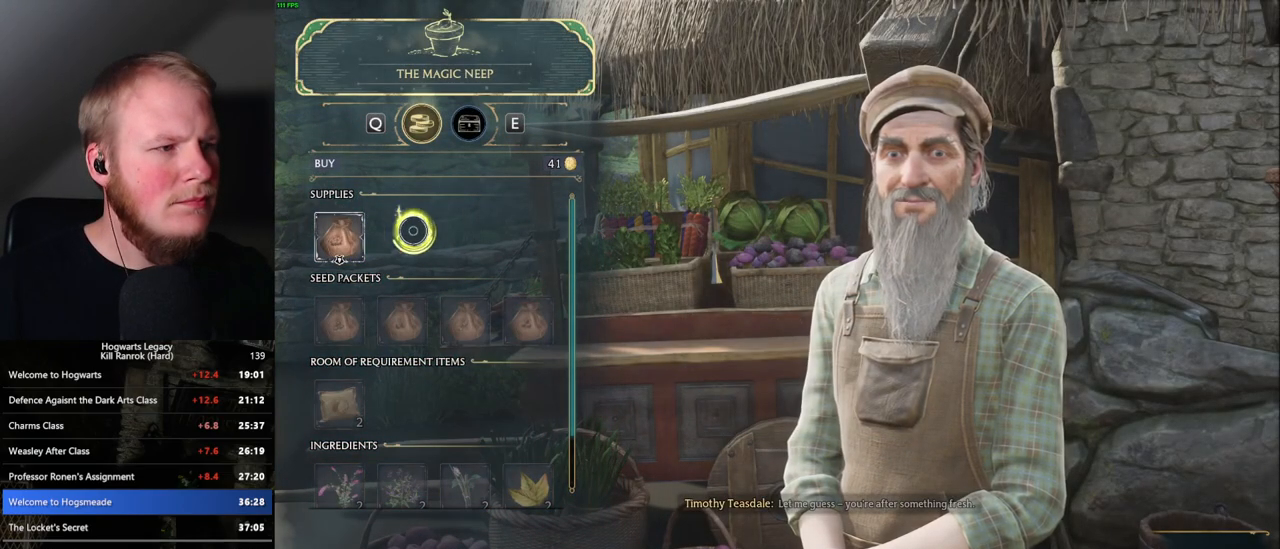
{"keys": [], "mouse": ["left"], "events": [[133, "mouse_left", "down"]]}
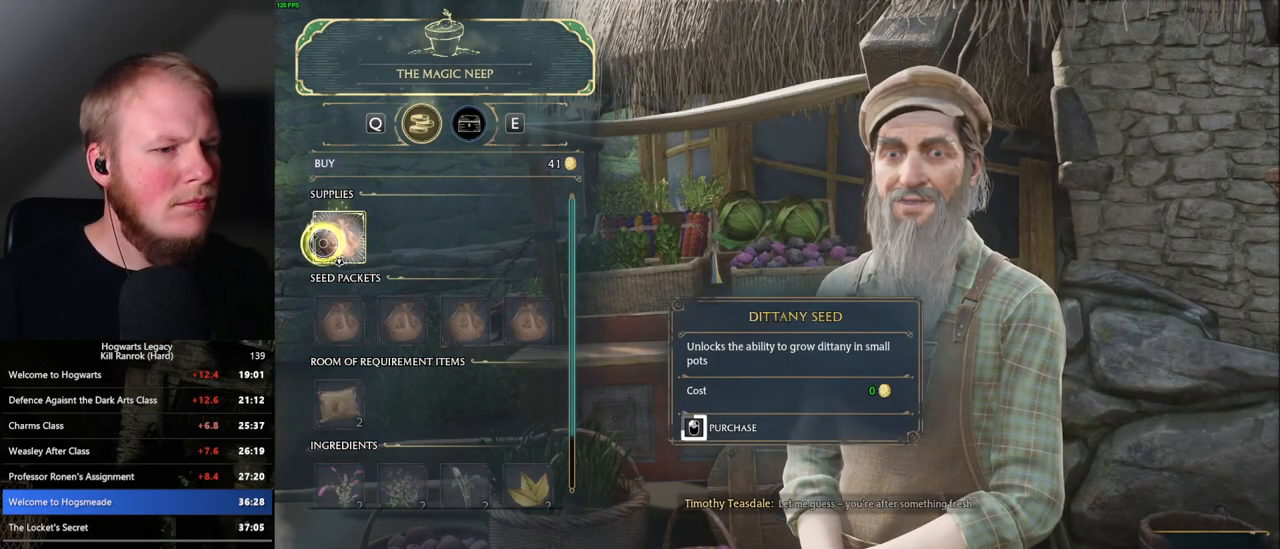
{"keys": [], "mouse": ["left"], "events": []}
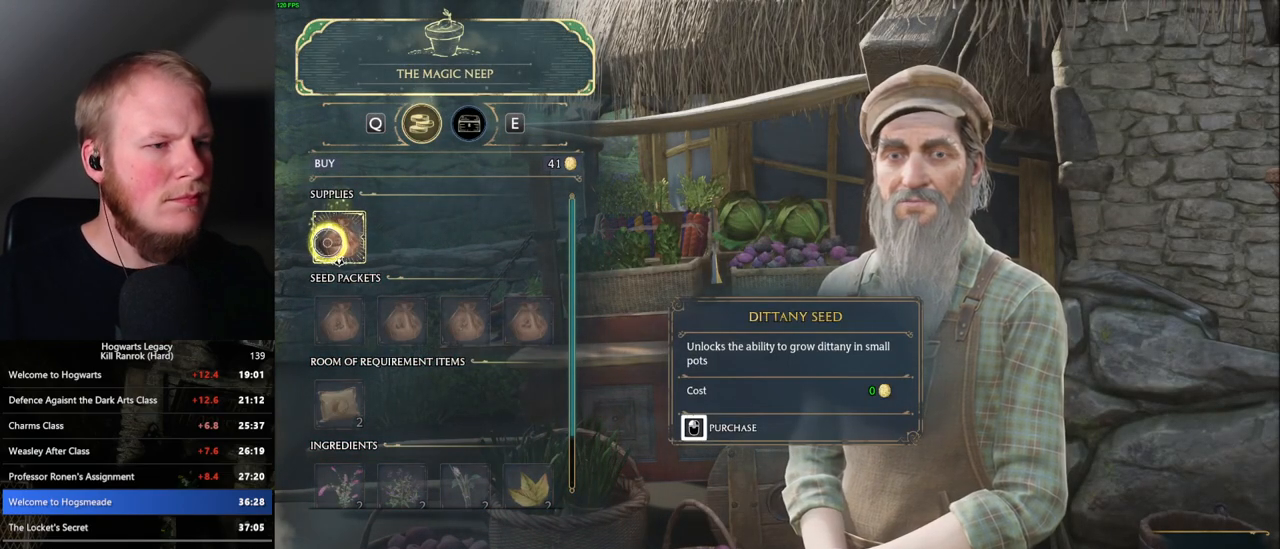
{"keys": [], "mouse": [], "events": [[333, "escape", "down"], [367, "mouse_left", "up"], [433, "escape", "up"]]}
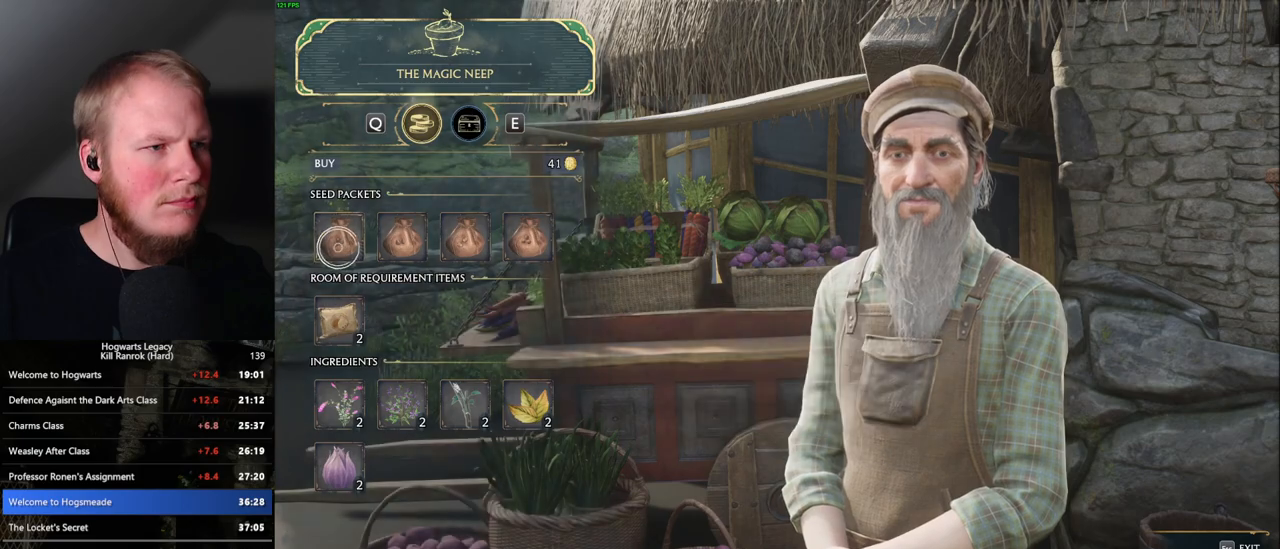
{"keys": [], "mouse": [], "events": []}
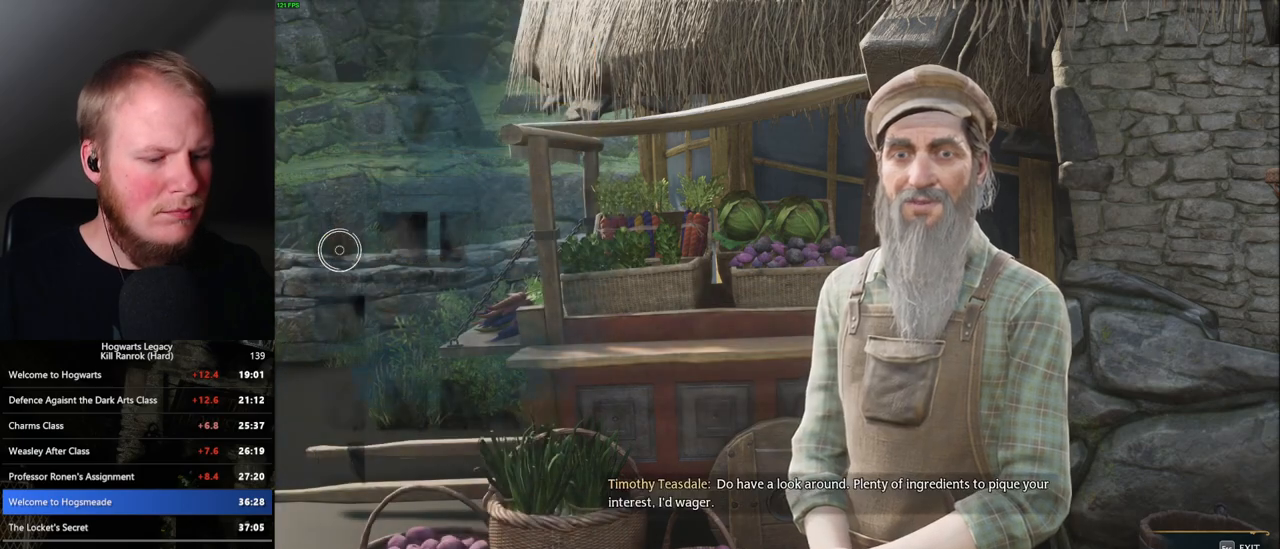
{"keys": [], "mouse": [], "events": []}
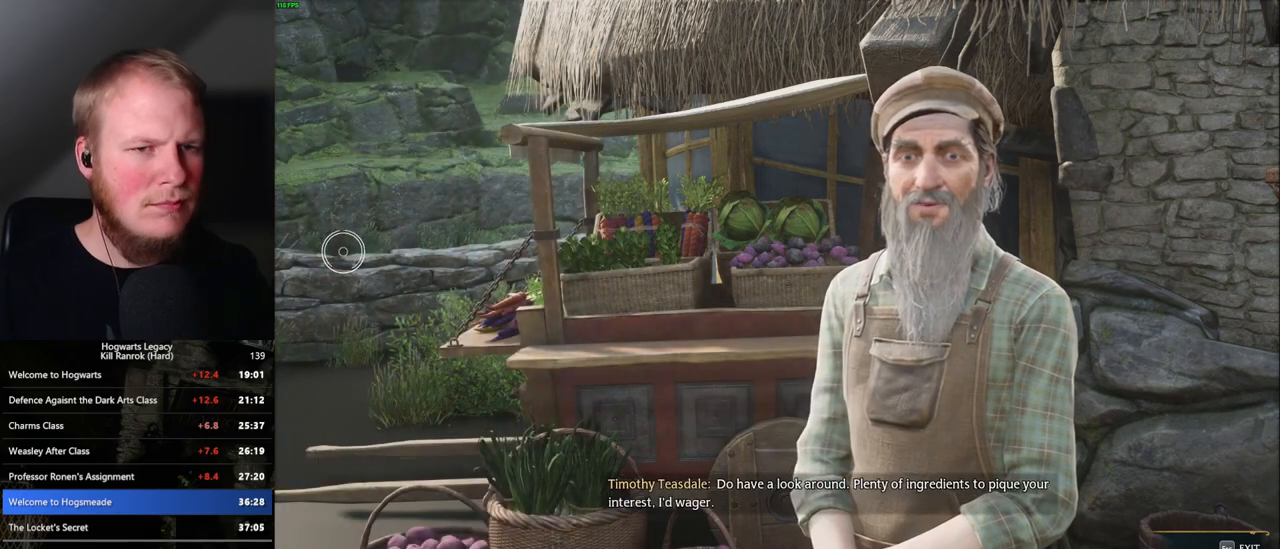
{"keys": [], "mouse": [], "events": []}
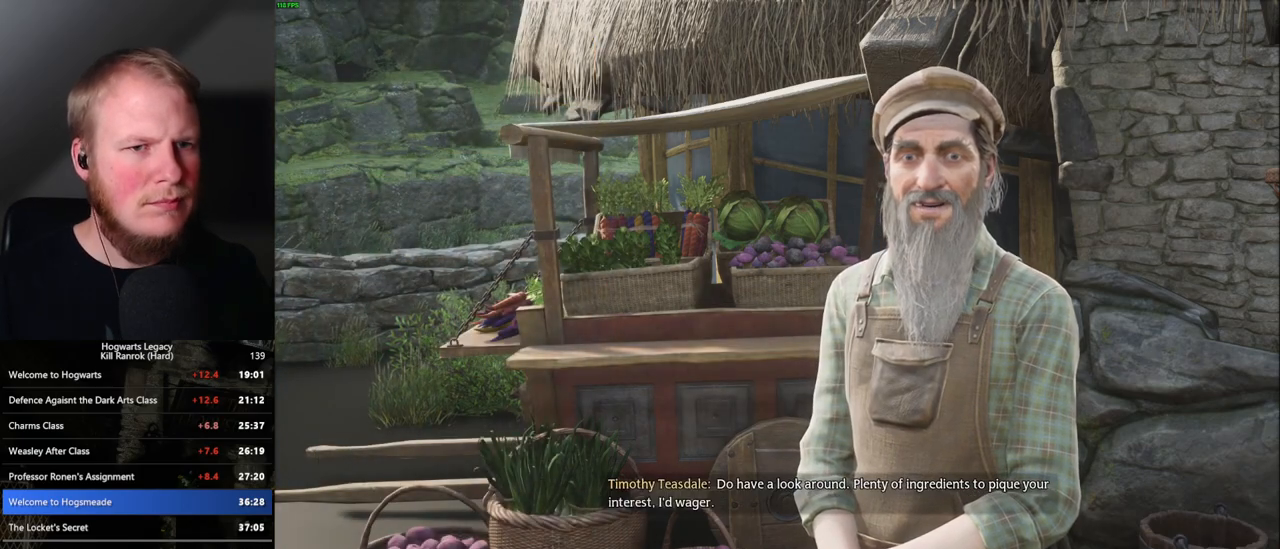
{"keys": [], "mouse": [], "events": []}
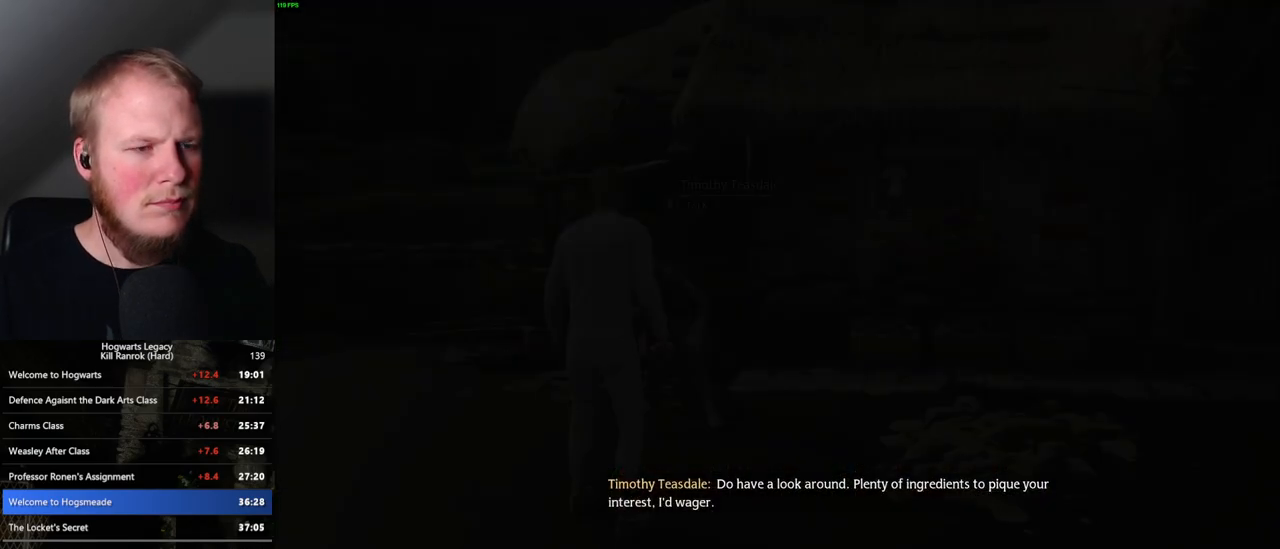
{"keys": ["p"], "mouse": [], "events": [[467, "p", "down"]]}
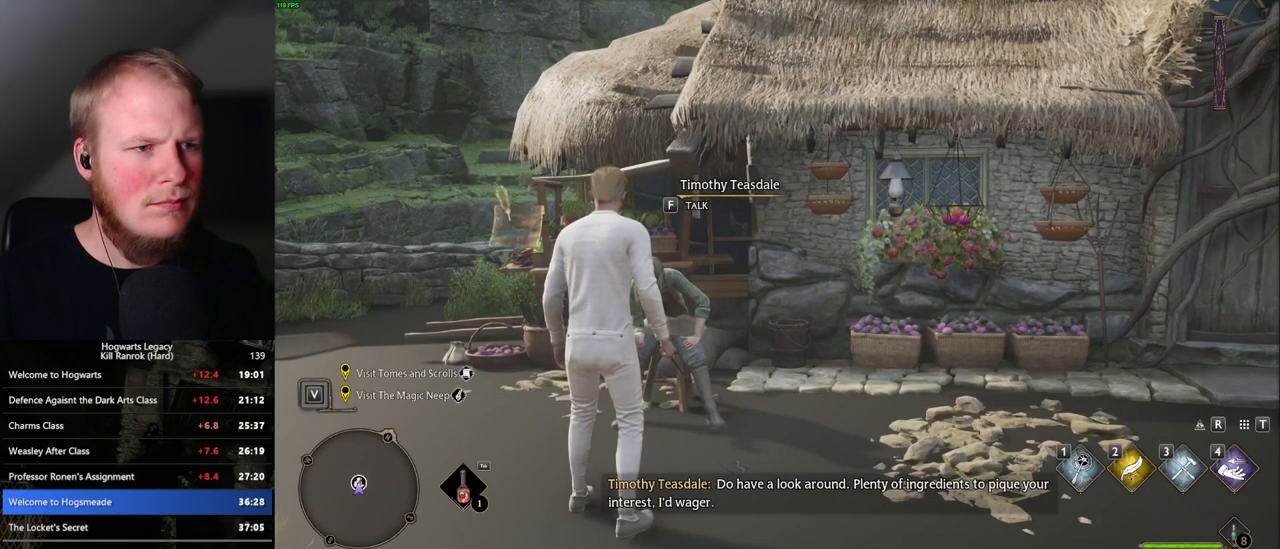
{"keys": [], "mouse": [], "events": [[83, "p", "up"]]}
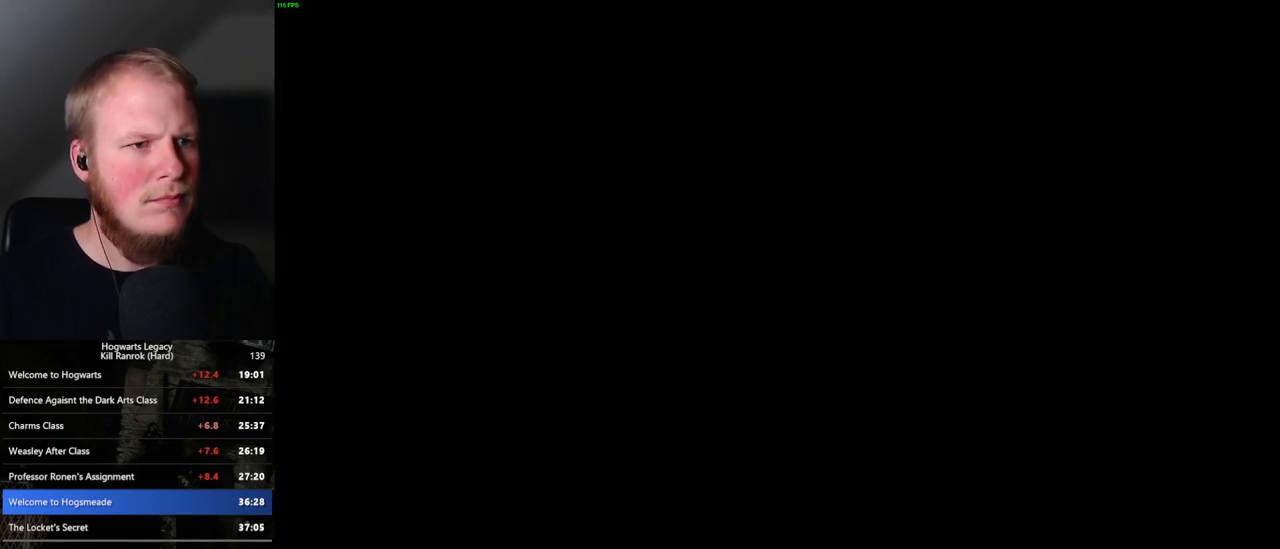
{"keys": [], "mouse": [], "events": []}
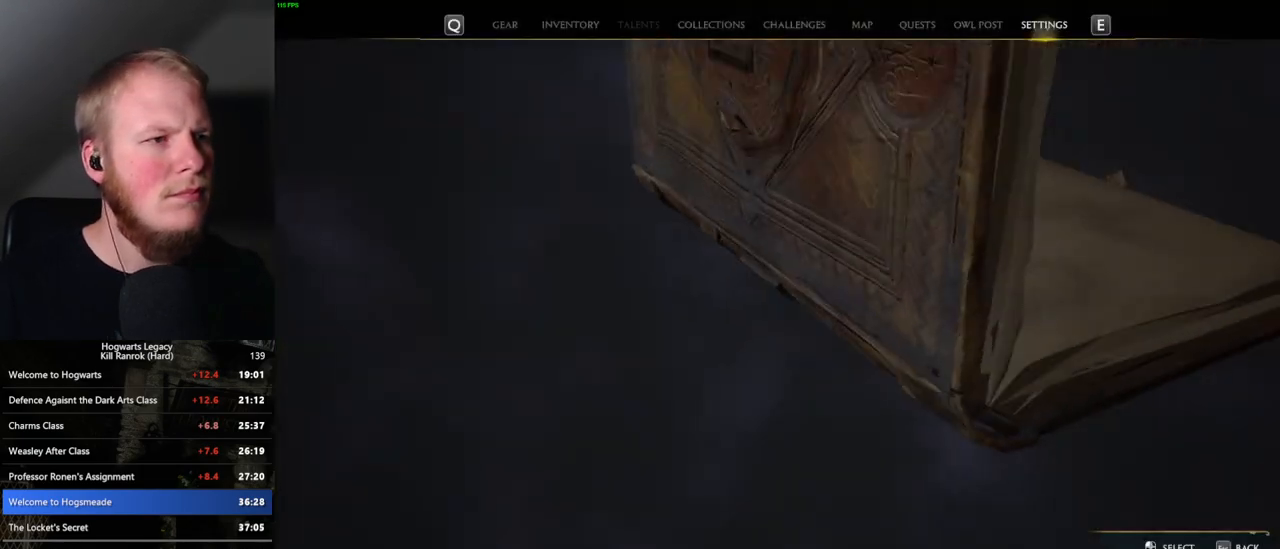
{"keys": [], "mouse": ["left"], "events": [[400, "mouse_left", "down"]]}
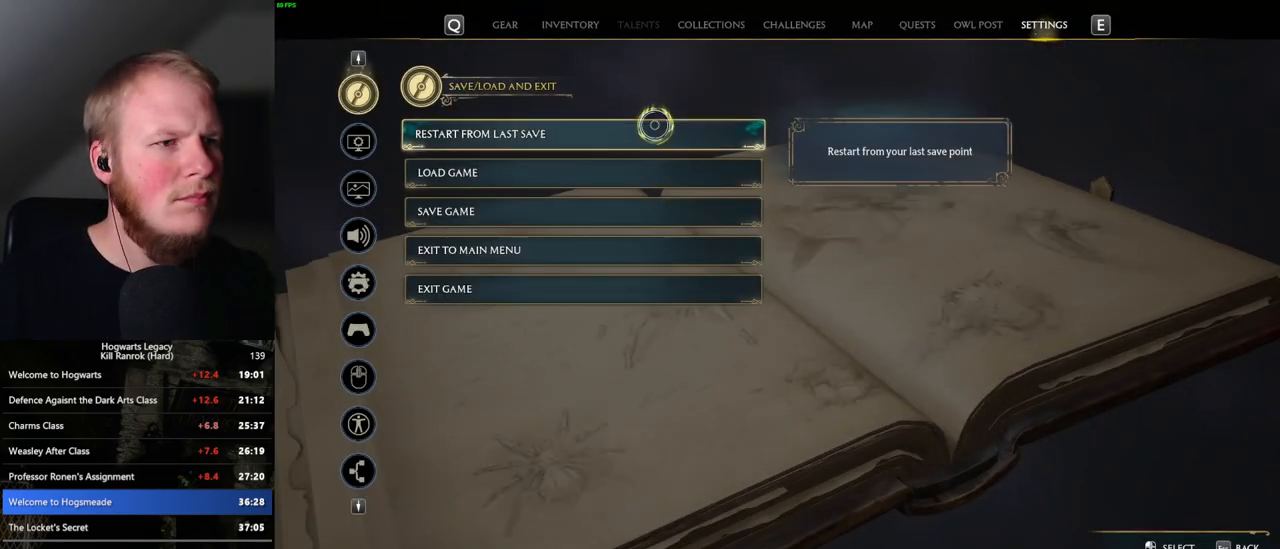
{"keys": [], "mouse": [], "events": [[33, "mouse_left", "up"], [200, "space", "down"], [267, "space", "up"], [383, "space", "down"], [433, "space", "up"]]}
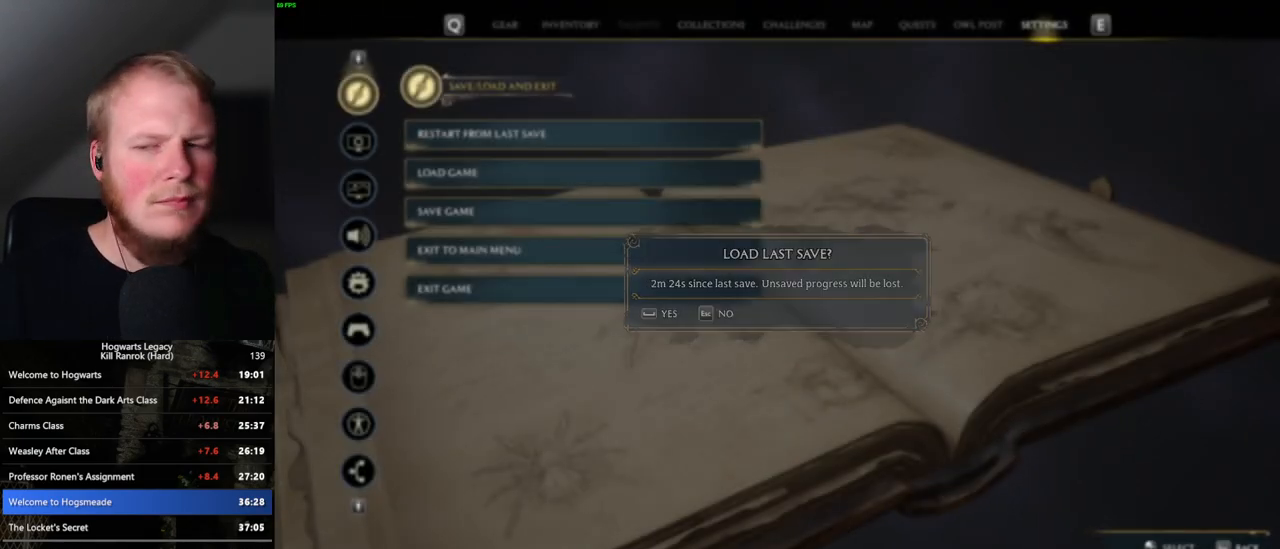
{"keys": [], "mouse": [], "events": [[33, "space", "down"], [117, "space", "up"]]}